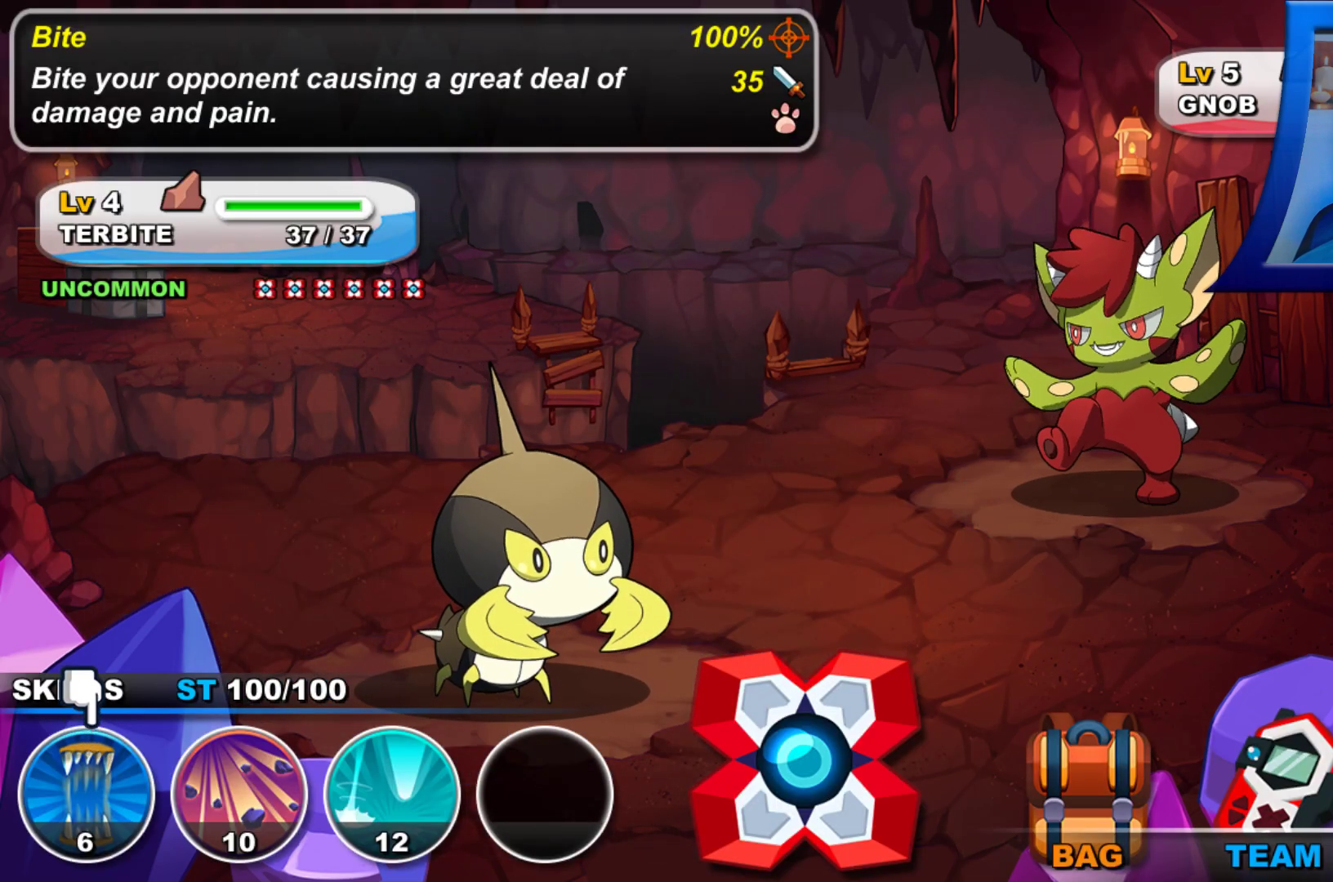
Gameplay with a controller (Xbox layout); each line is a JSON object with the inputs held at the frame after it. "events" lists button and stick changes between this image and that frame as [ms after this image, input, new state], when the widget could be followed in between. Not read: L3 R3.
{"buttons": ["A"], "left_stick": "center", "right_stick": "center", "events": [[283, "A", "down"]]}
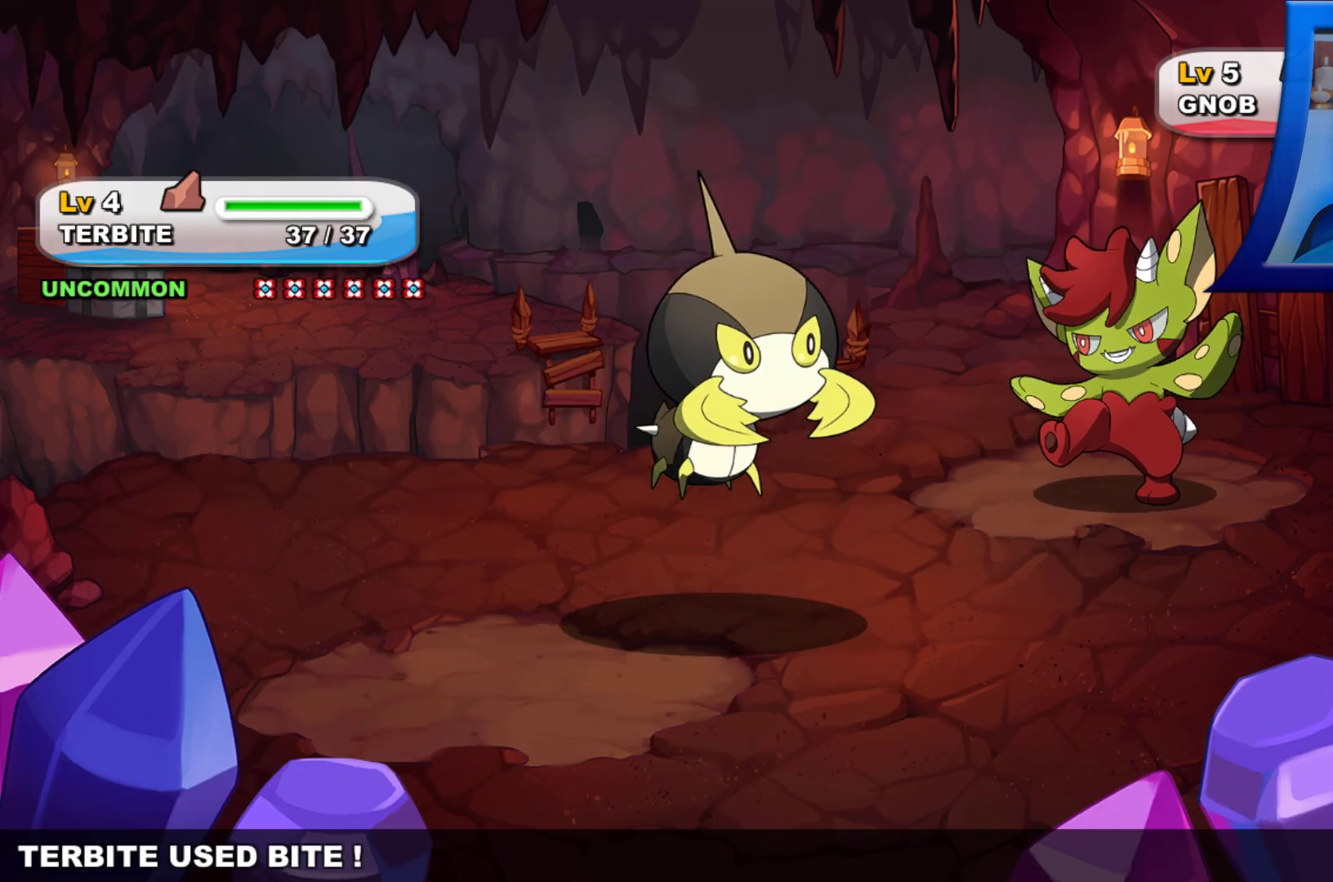
{"buttons": [], "left_stick": "center", "right_stick": "center", "events": [[83, "A", "up"]]}
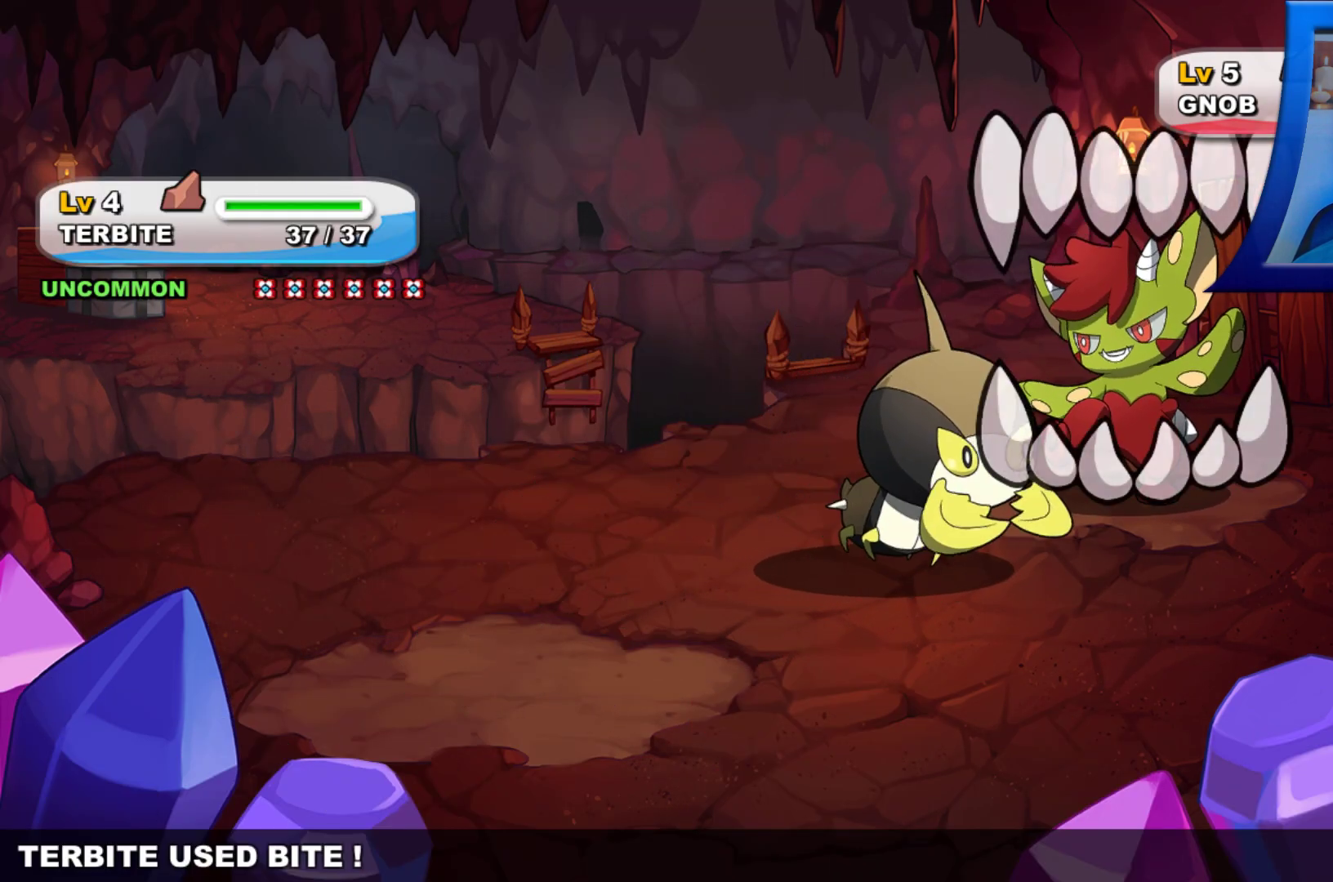
{"buttons": [], "left_stick": "center", "right_stick": "center", "events": []}
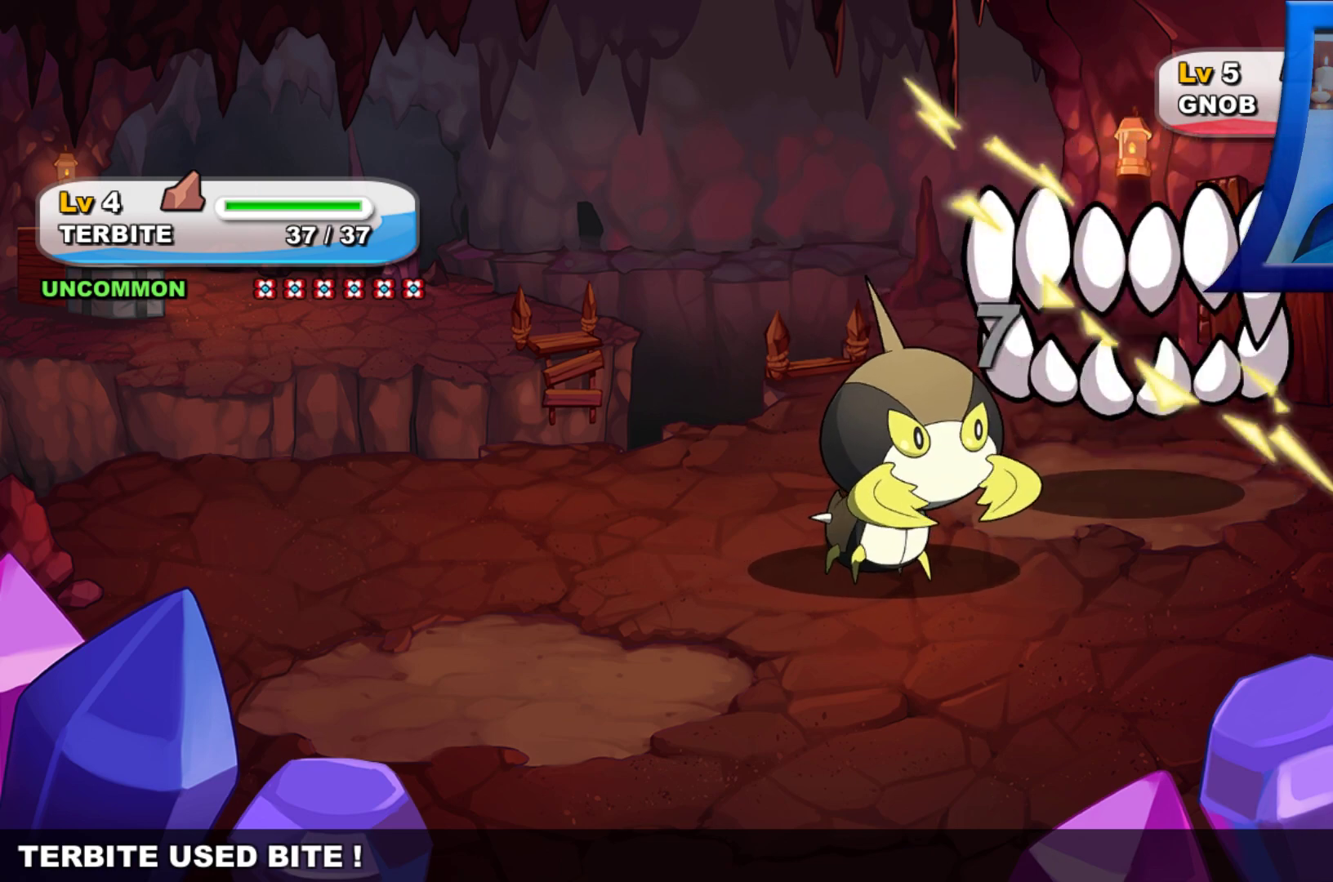
{"buttons": [], "left_stick": "center", "right_stick": "center", "events": []}
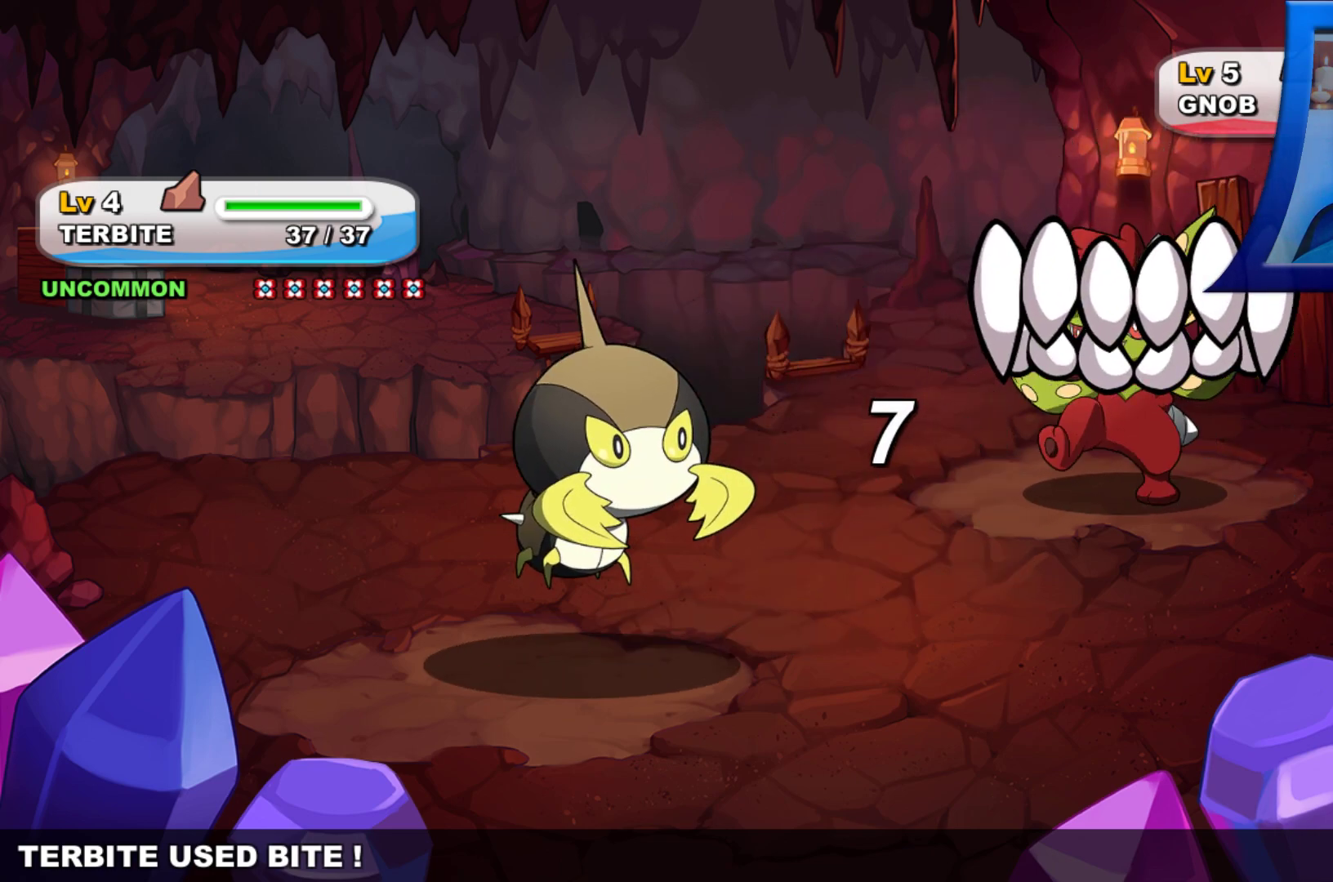
{"buttons": [], "left_stick": "center", "right_stick": "center", "events": []}
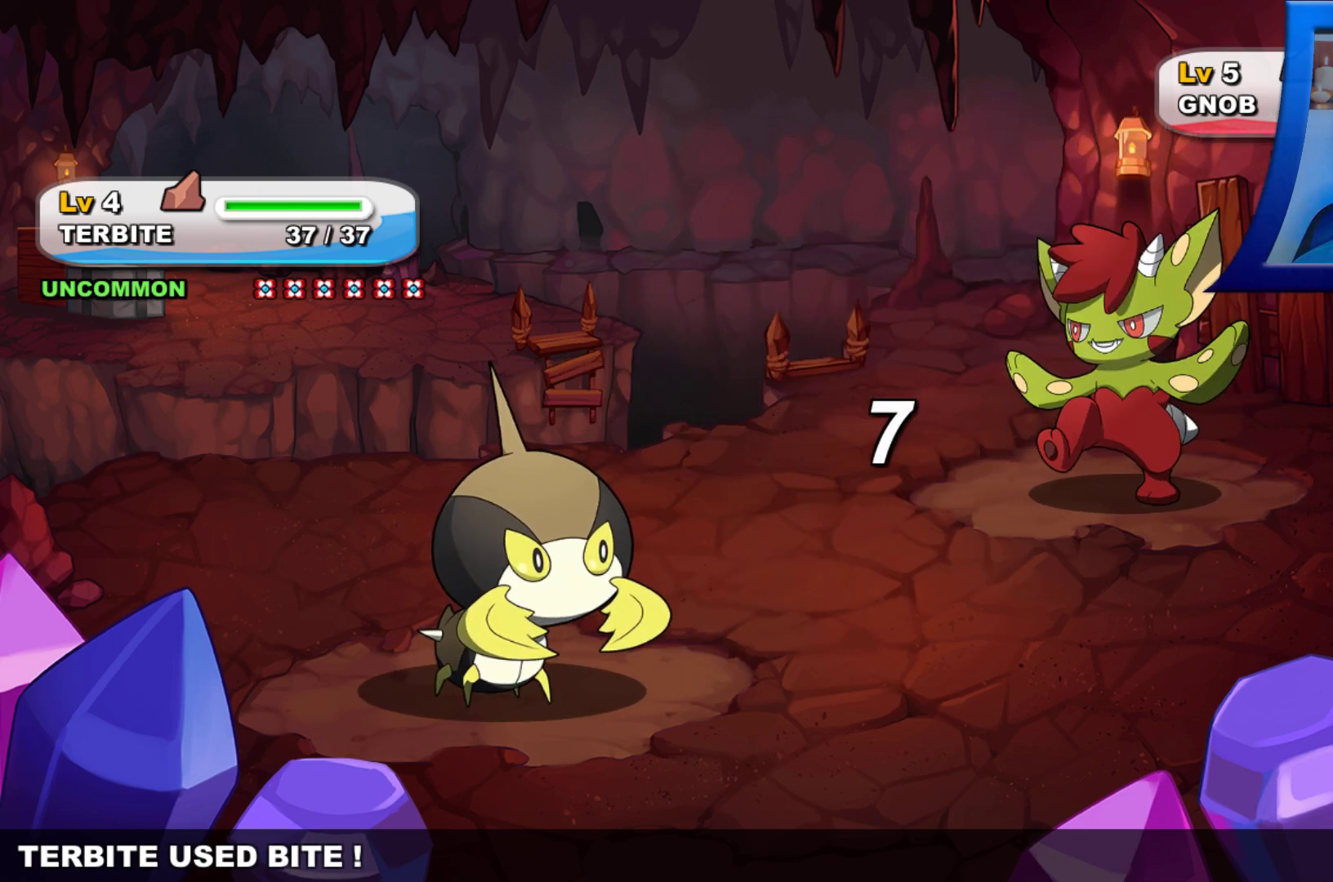
{"buttons": [], "left_stick": "center", "right_stick": "center", "events": []}
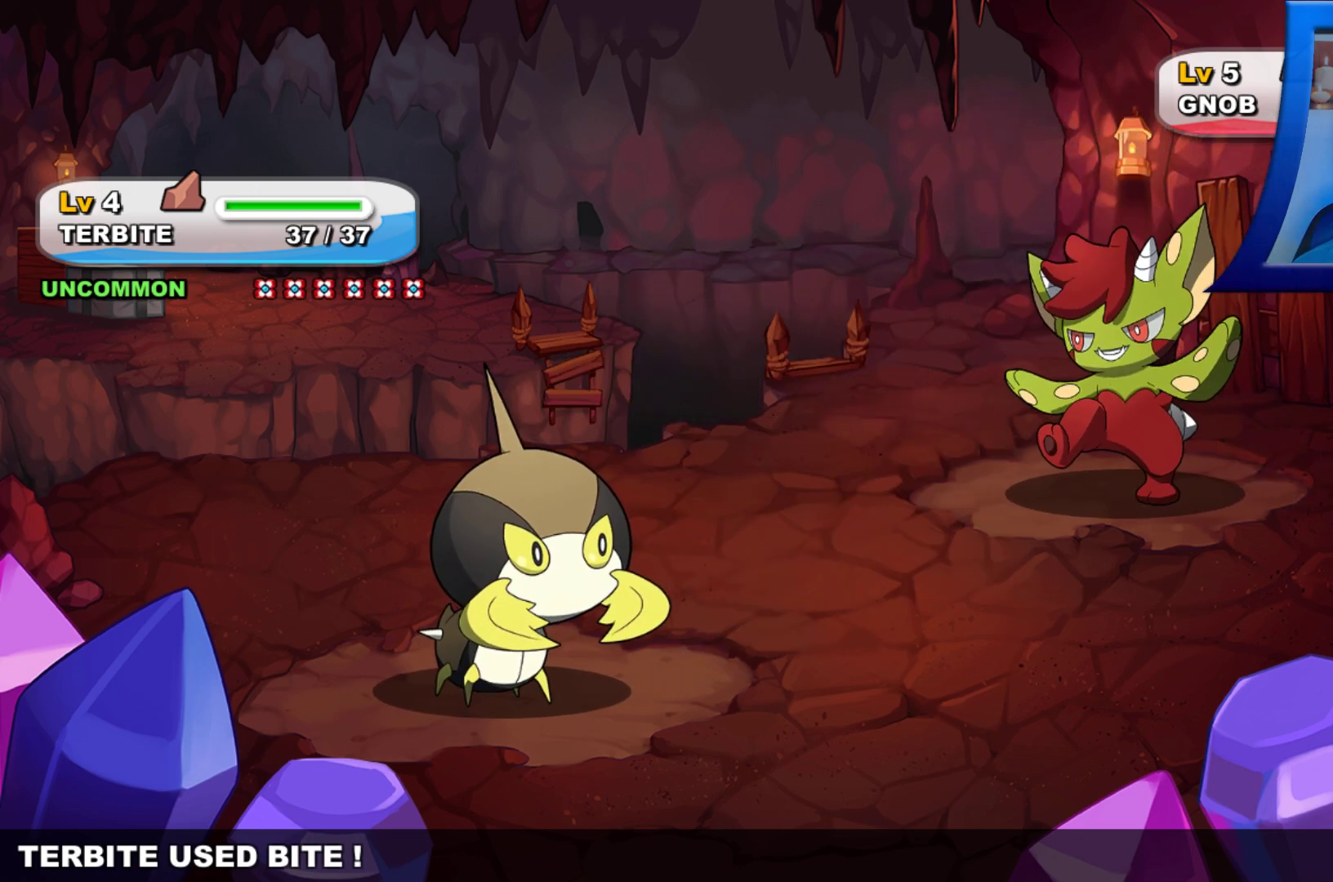
{"buttons": [], "left_stick": "center", "right_stick": "center", "events": []}
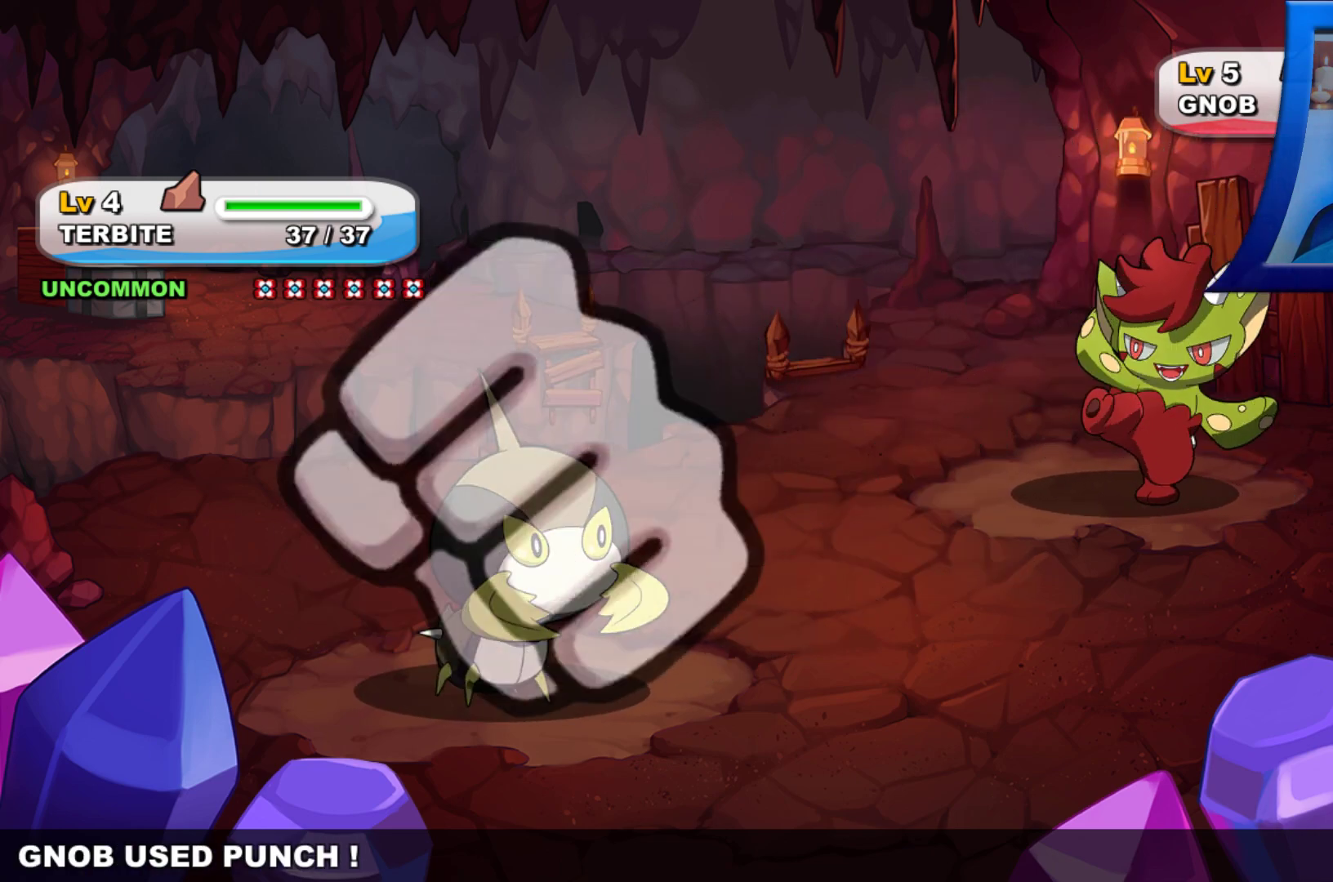
{"buttons": [], "left_stick": "center", "right_stick": "center", "events": []}
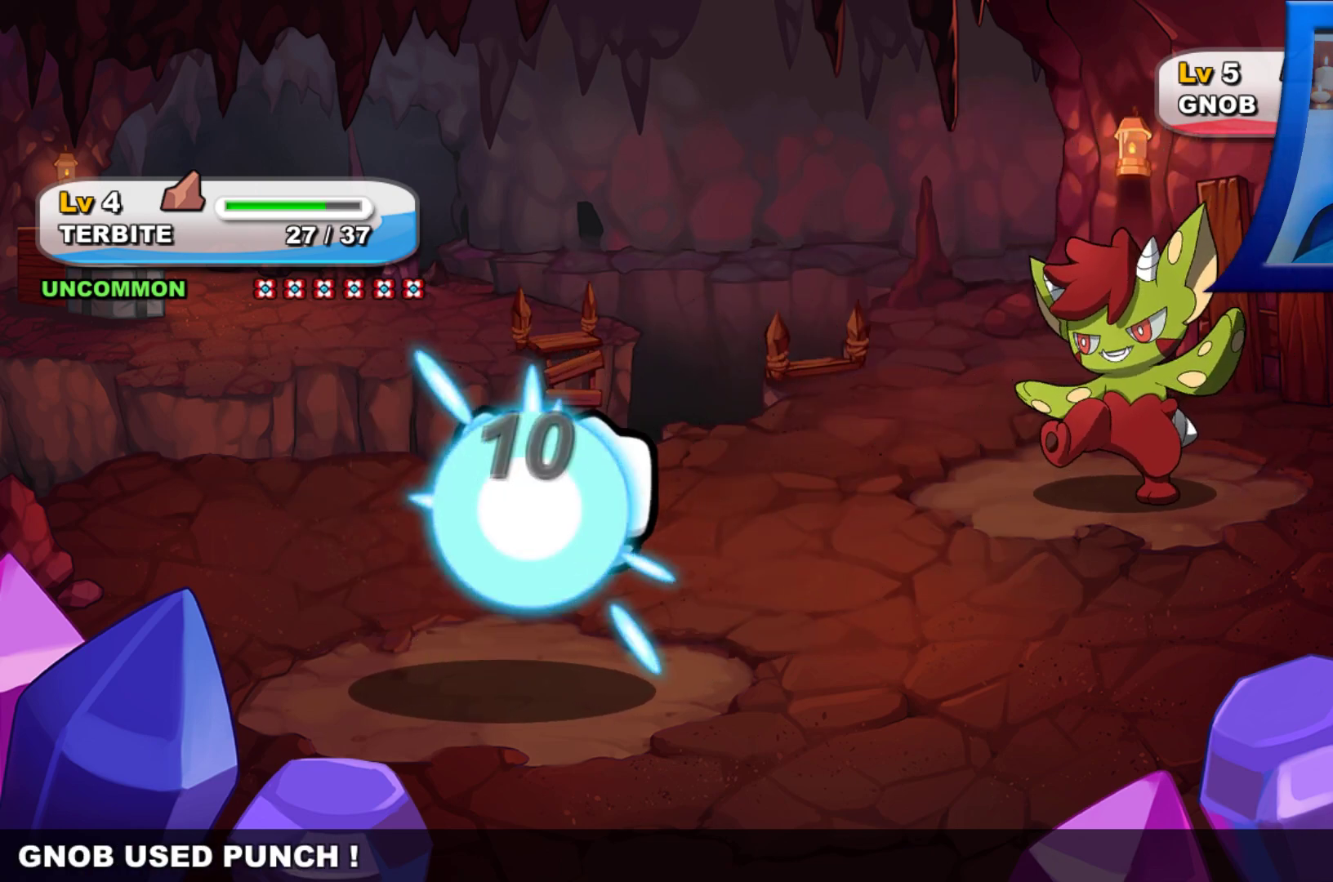
{"buttons": [], "left_stick": "center", "right_stick": "center", "events": []}
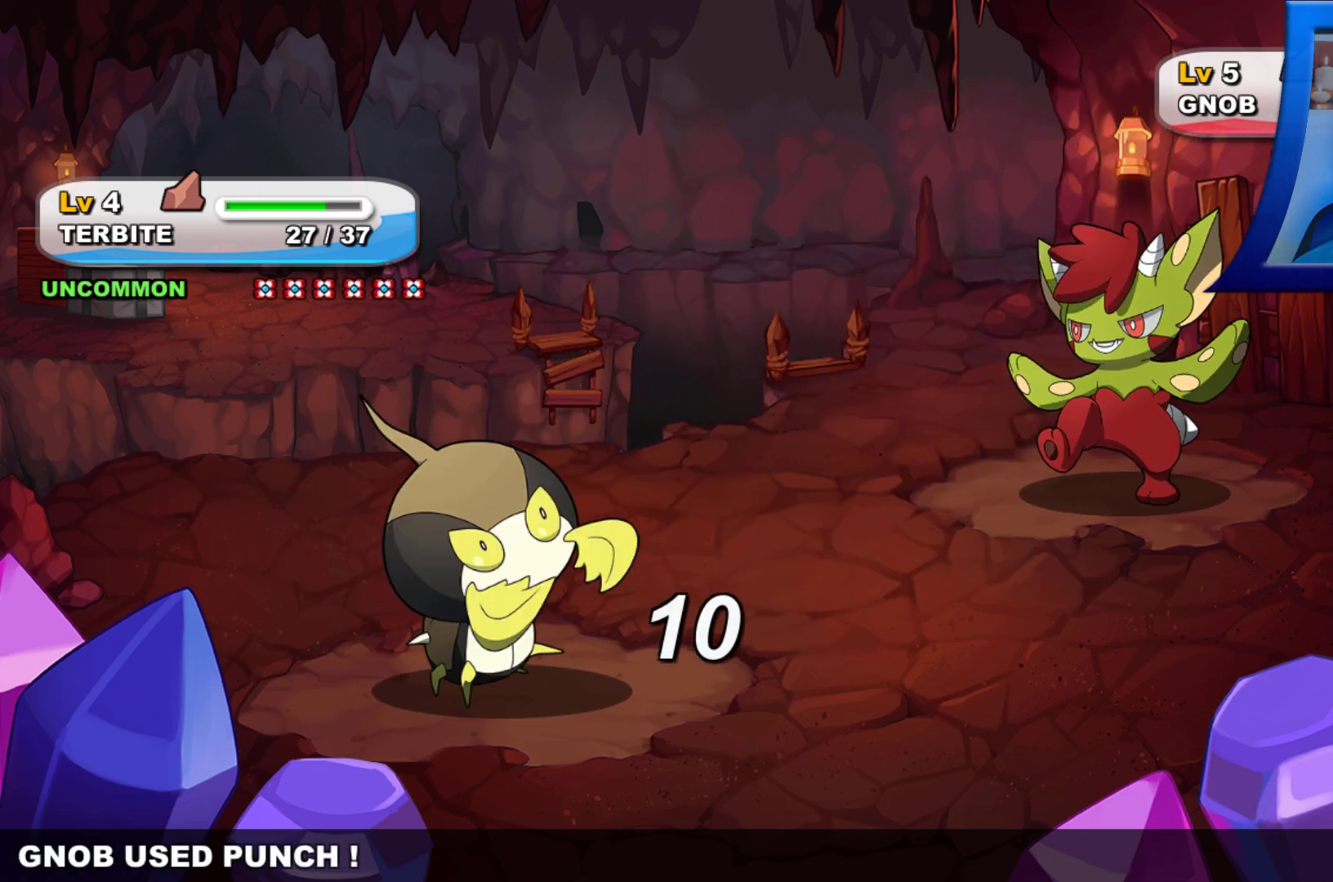
{"buttons": [], "left_stick": "center", "right_stick": "center", "events": []}
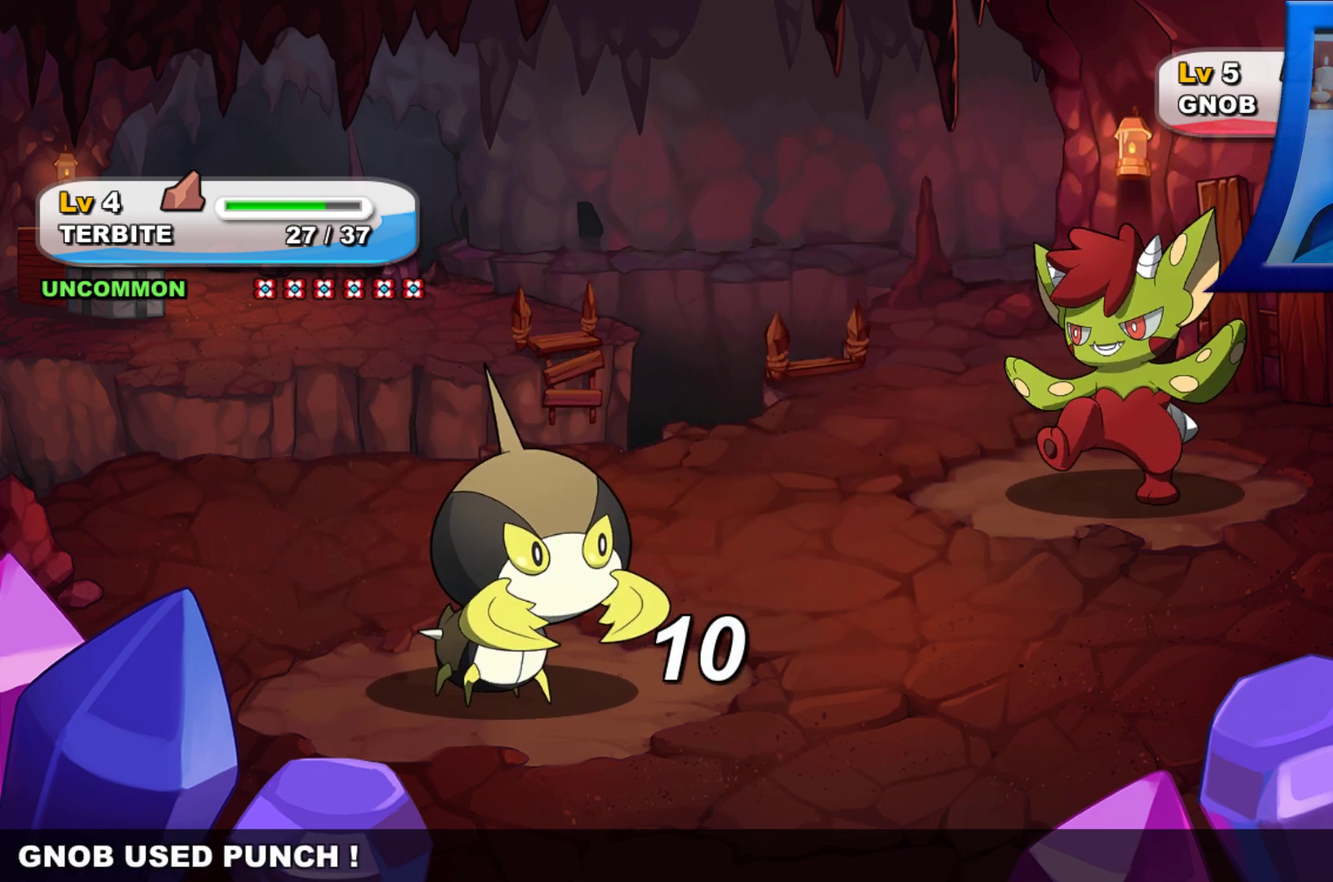
{"buttons": [], "left_stick": "center", "right_stick": "center", "events": []}
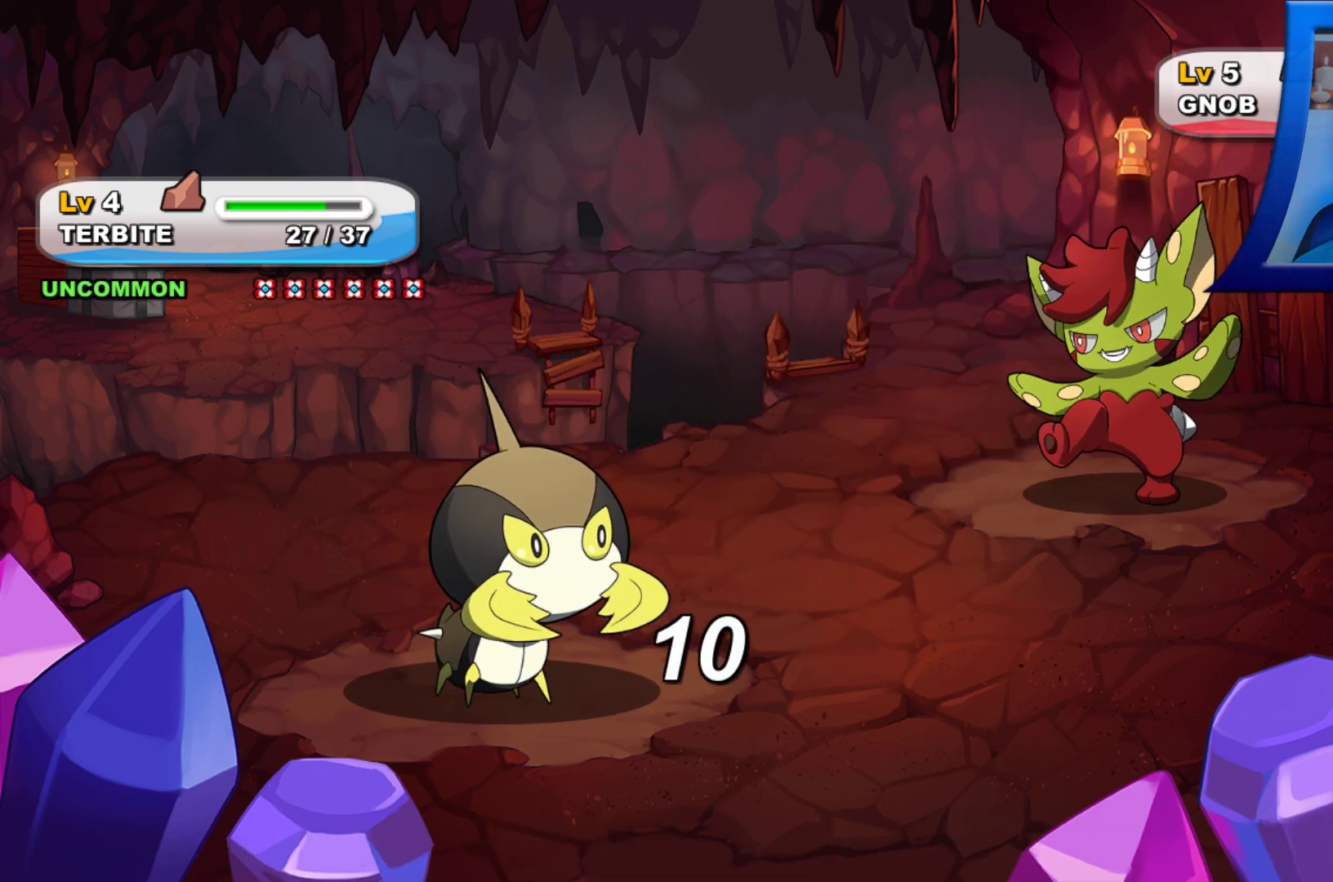
{"buttons": ["DPAD_RIGHT"], "left_stick": "center", "right_stick": "center", "events": [[450, "DPAD_RIGHT", "down"]]}
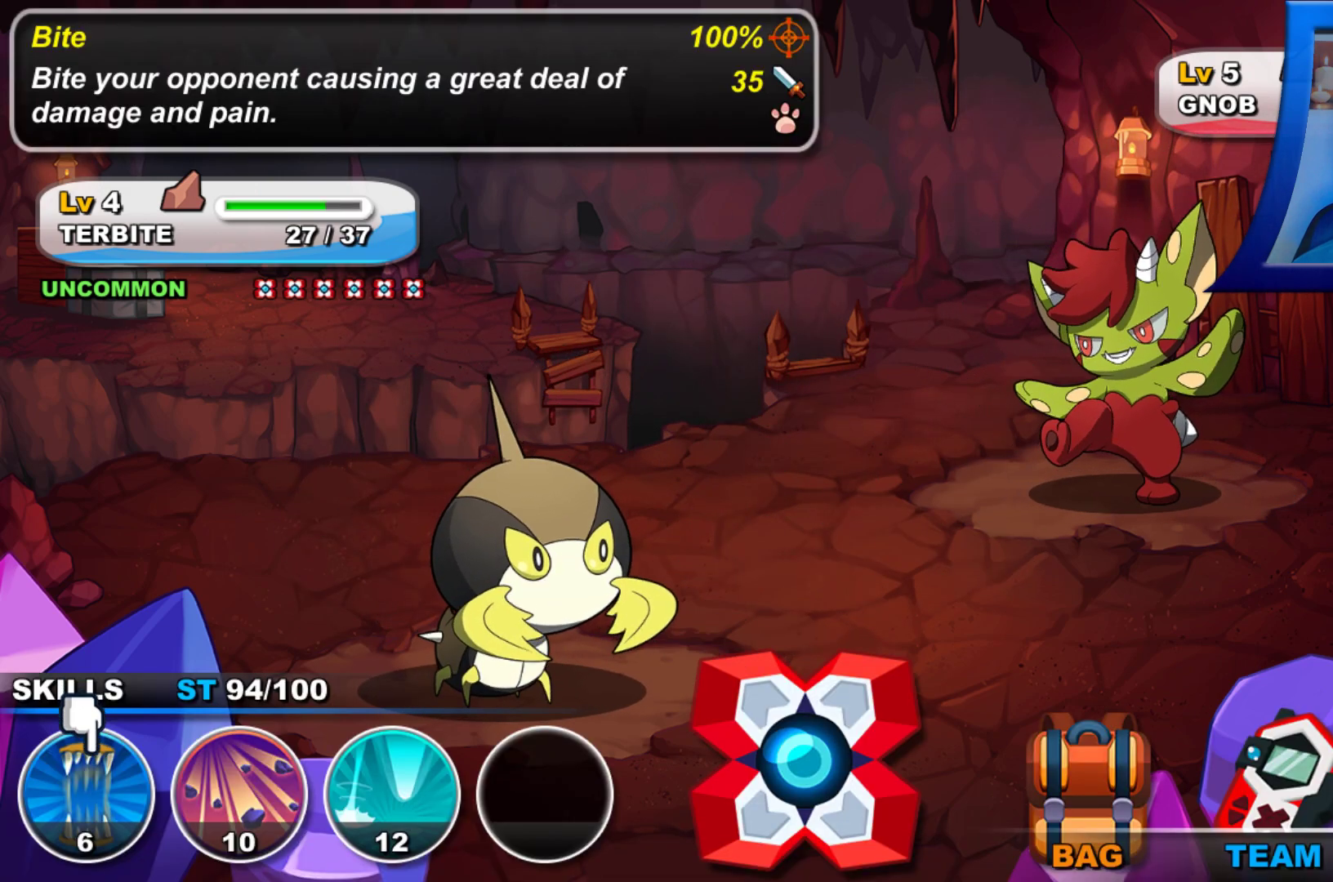
{"buttons": ["A"], "left_stick": "center", "right_stick": "center", "events": [[100, "DPAD_RIGHT", "up"], [367, "A", "down"]]}
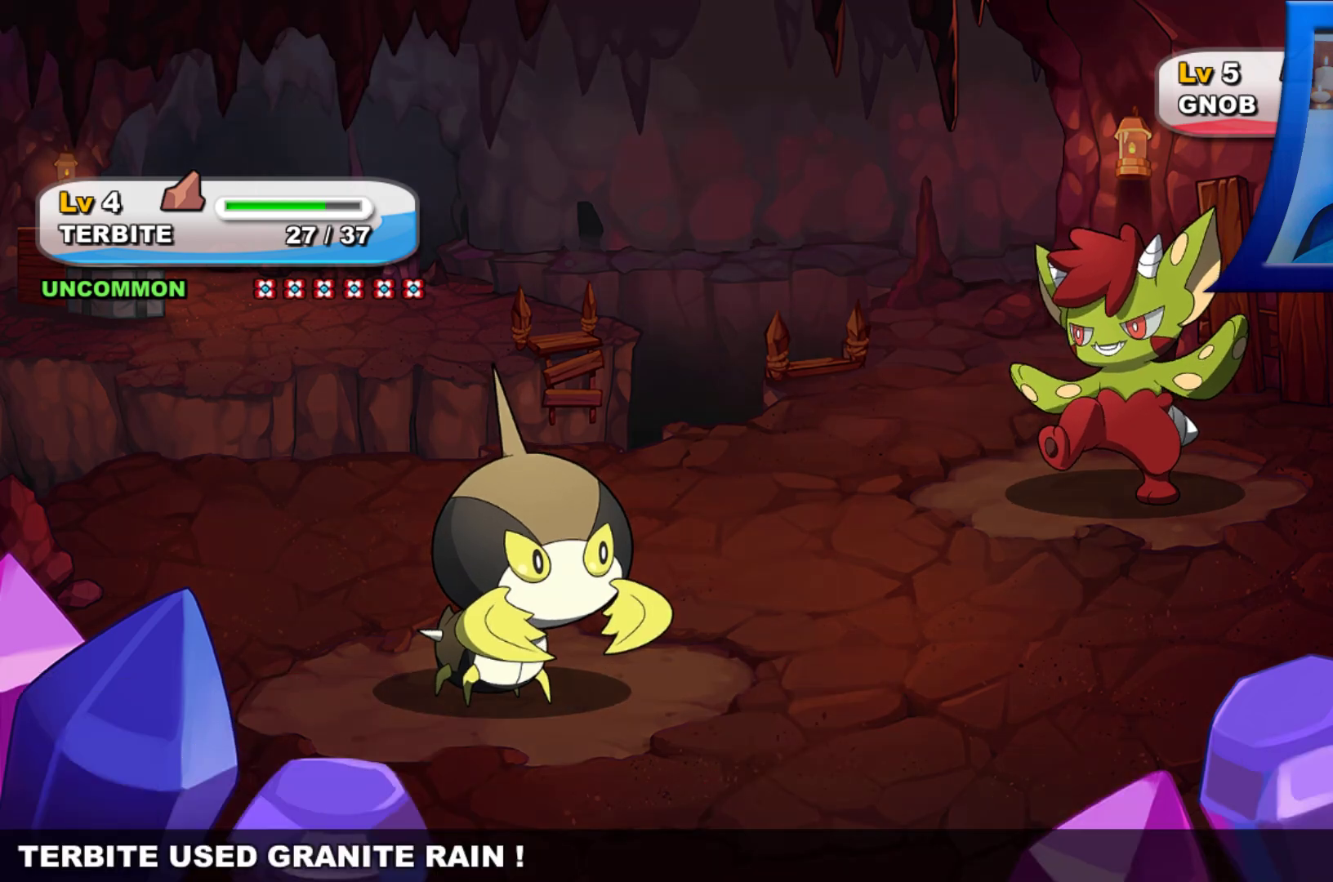
{"buttons": [], "left_stick": "center", "right_stick": "center", "events": [[17, "A", "up"]]}